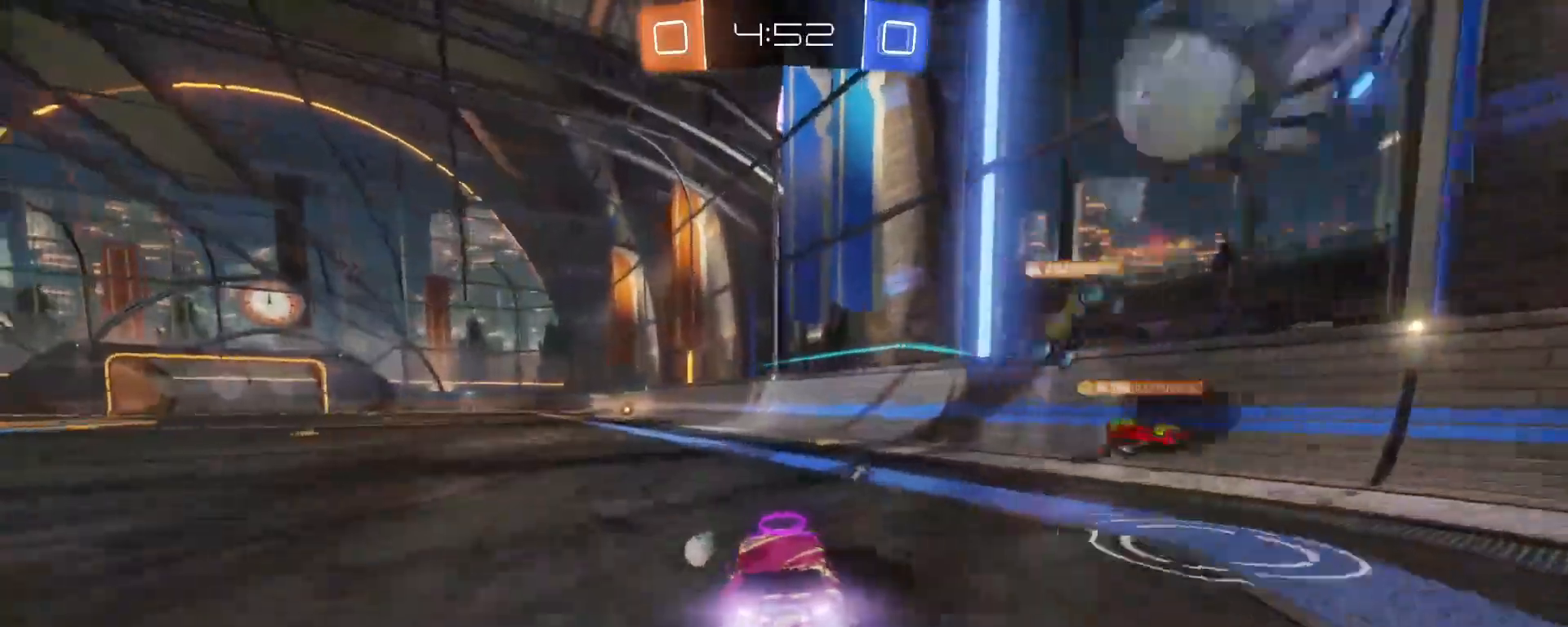
Gameplay with a controller (Xbox layout); each line is a JSON object with the inputs held at the frame after it. "events" lists button and stick changes between this image and that frame as [ms after this image, input, new state], when the widget could be followed in between. Not read: right_stick.
{"buttons": ["B", "R2"], "left_stick": "center", "events": [[33, "B", "up"], [133, "left_stick", "center"], [350, "left_stick", "up-left"], [467, "B", "down"], [467, "left_stick", "center"]]}
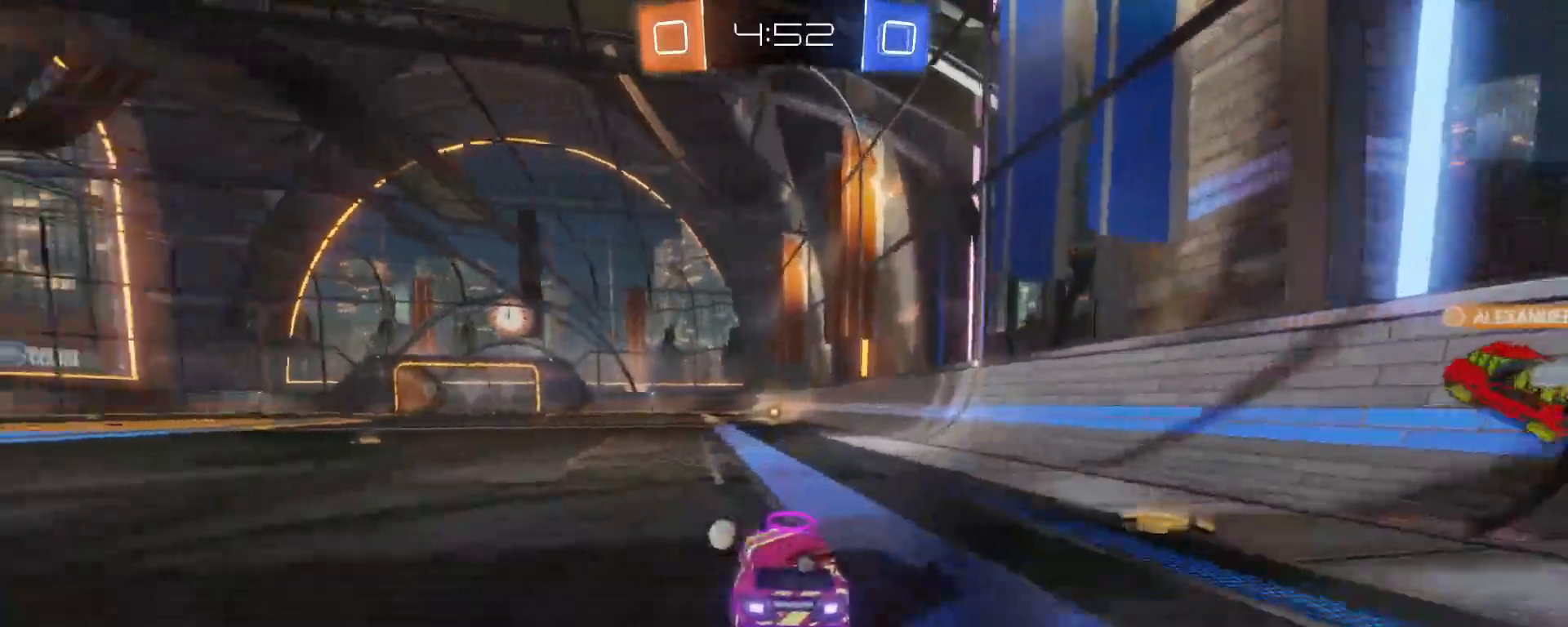
{"buttons": ["R2"], "left_stick": "center", "events": [[150, "left_stick", "right"], [333, "B", "up"], [367, "left_stick", "center"]]}
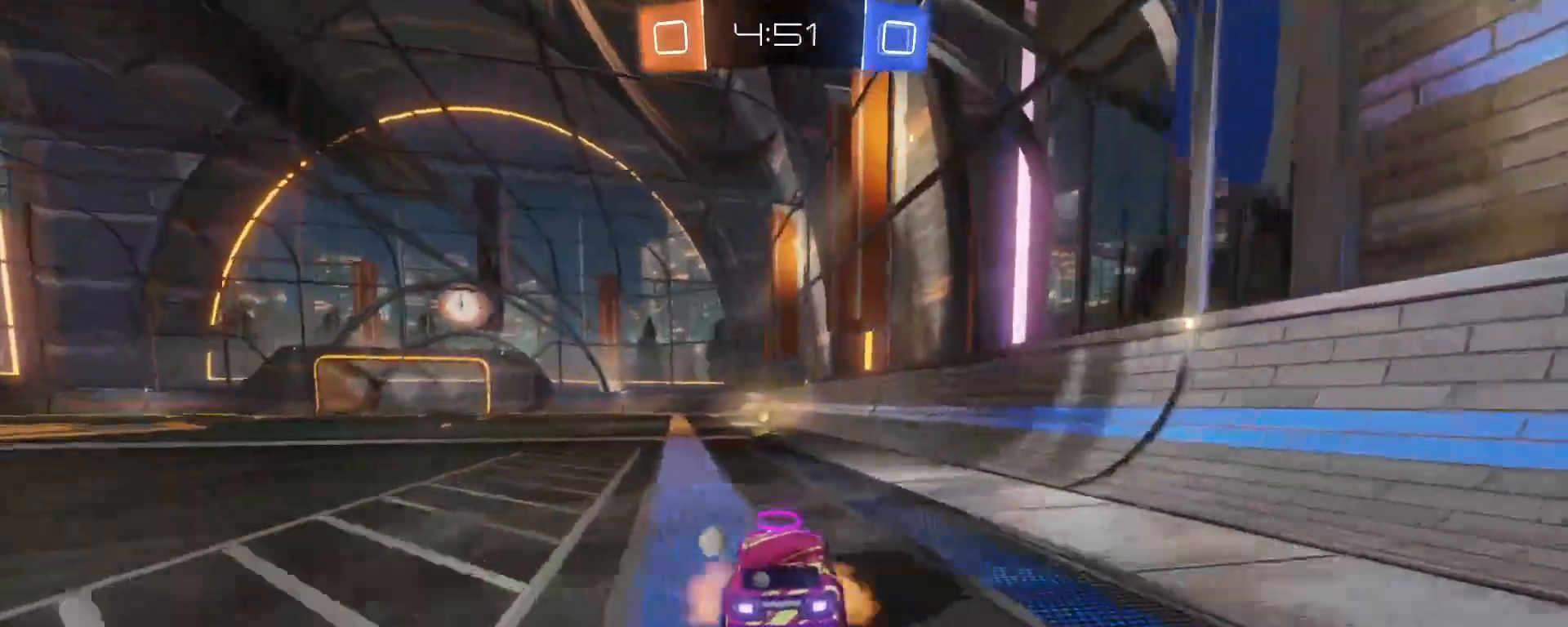
{"buttons": ["R2"], "left_stick": "up", "events": [[33, "left_stick", "up"], [50, "A", "down"], [67, "L1", "down"], [183, "A", "up"], [233, "L1", "up"], [333, "A", "down"], [383, "A", "up"]]}
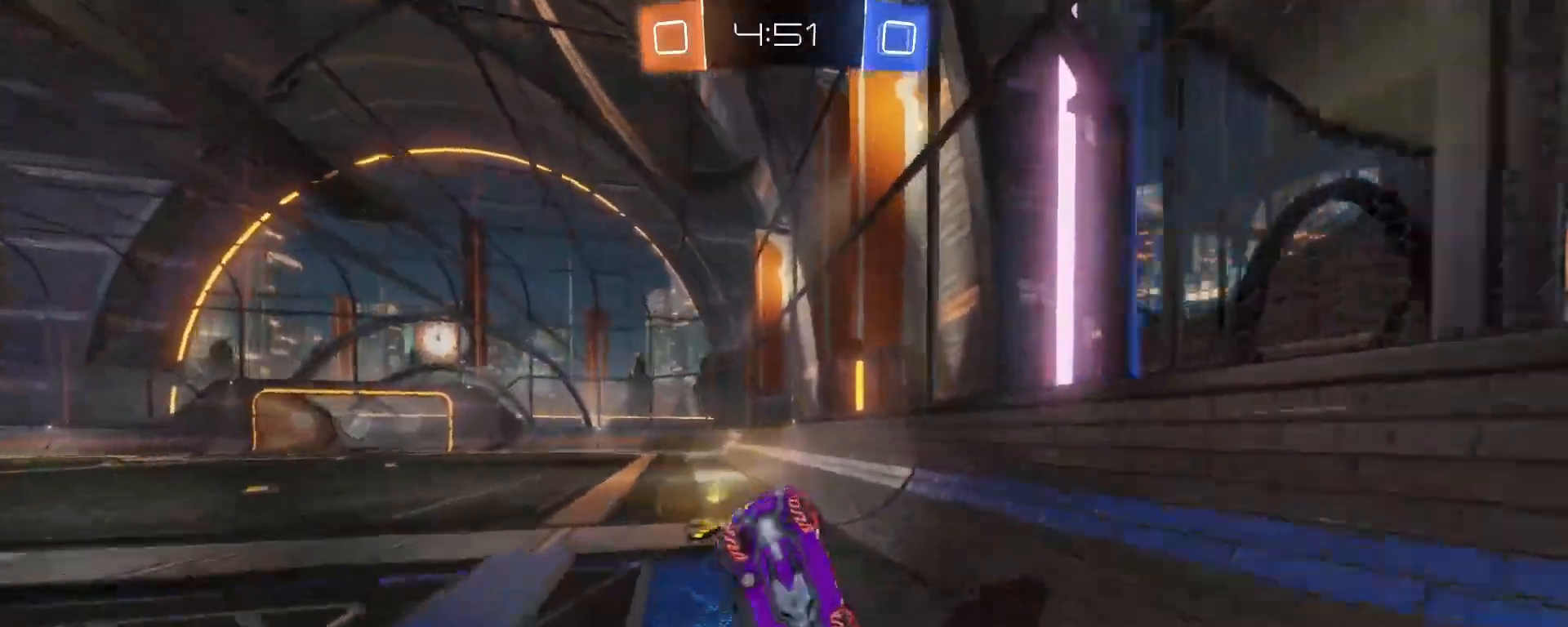
{"buttons": ["R2"], "left_stick": "left", "events": [[17, "left_stick", "up-left"], [317, "left_stick", "left"], [333, "Y", "down"], [400, "Y", "up"]]}
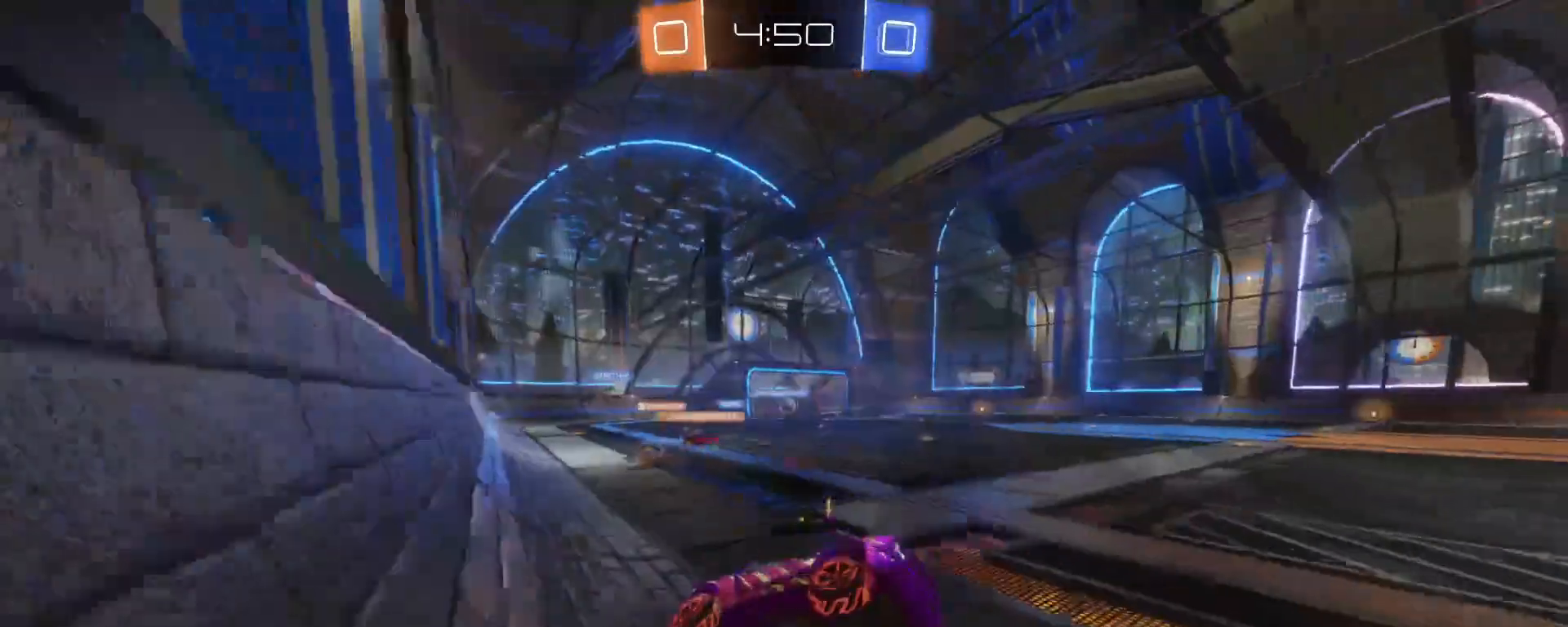
{"buttons": ["B", "R2"], "left_stick": "left", "events": [[400, "B", "down"]]}
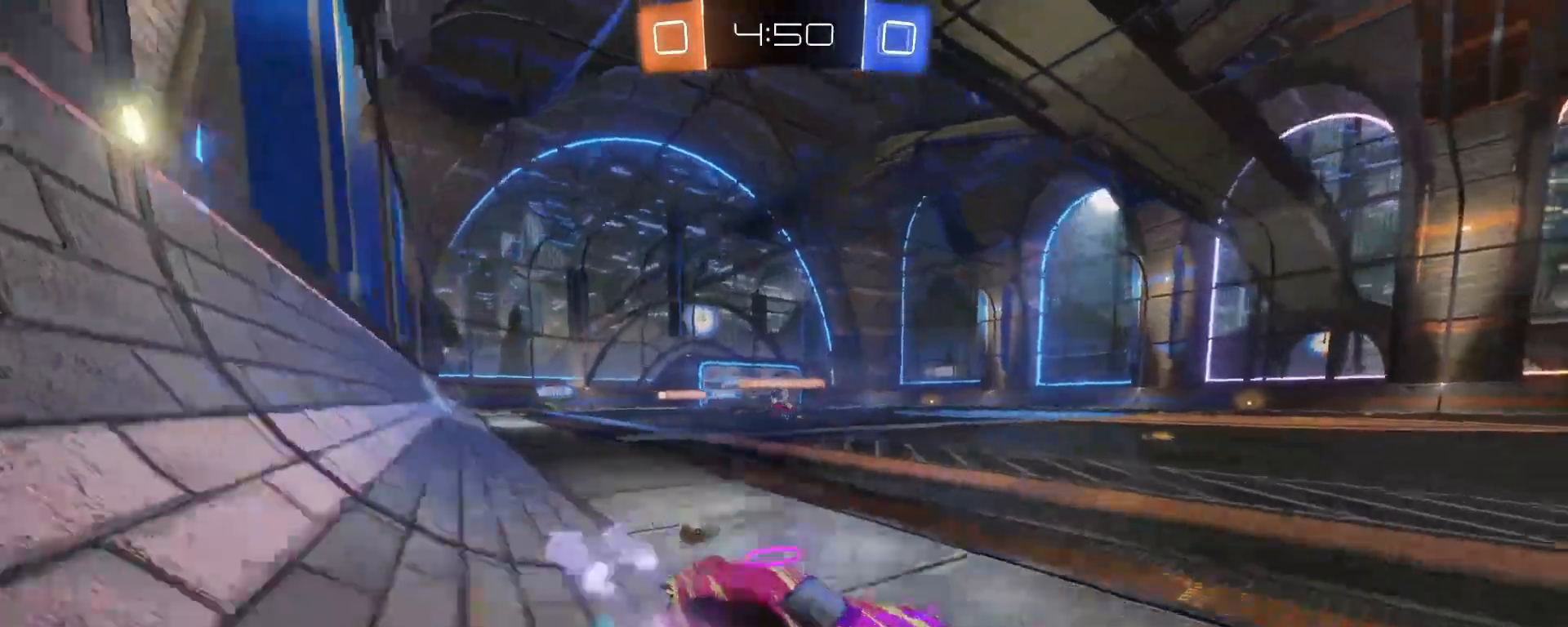
{"buttons": ["R2"], "left_stick": "up", "events": [[233, "B", "up"], [333, "left_stick", "center"], [450, "left_stick", "up"]]}
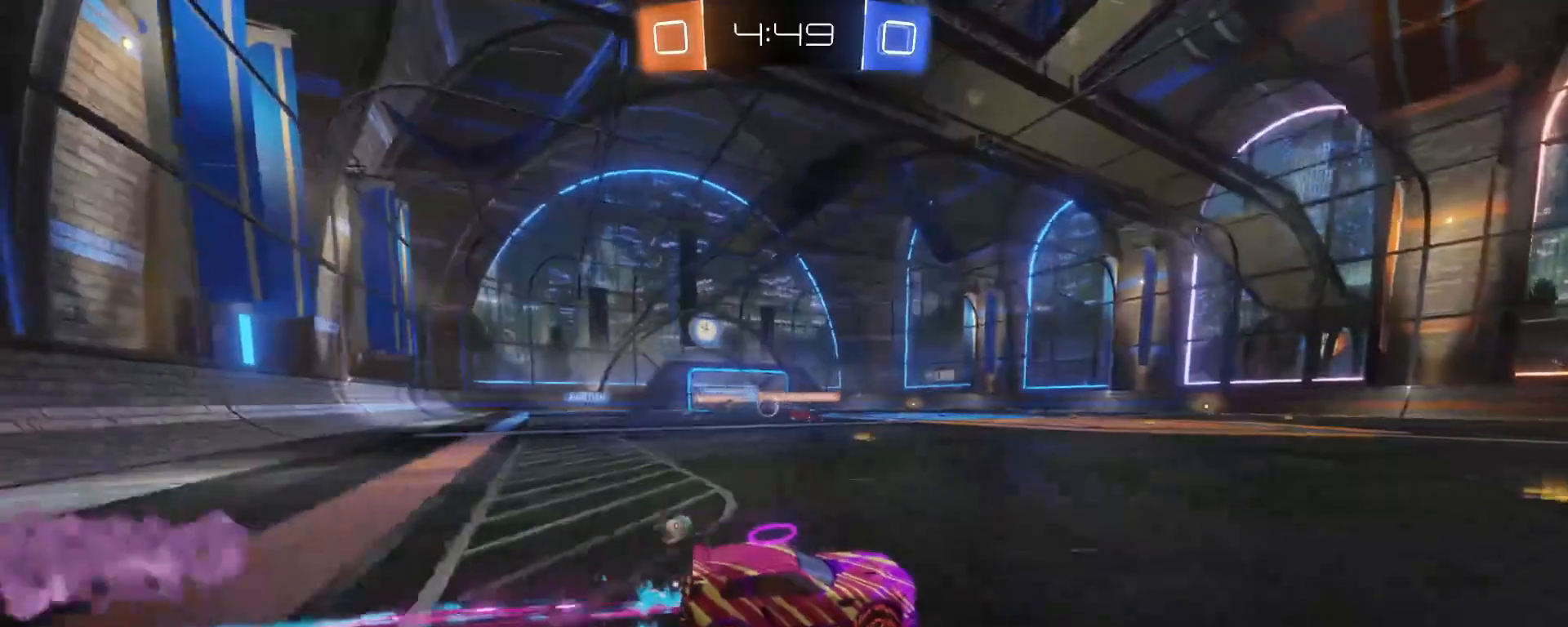
{"buttons": [], "left_stick": "right", "events": [[167, "left_stick", "center"], [300, "R2", "up"], [300, "left_stick", "right"]]}
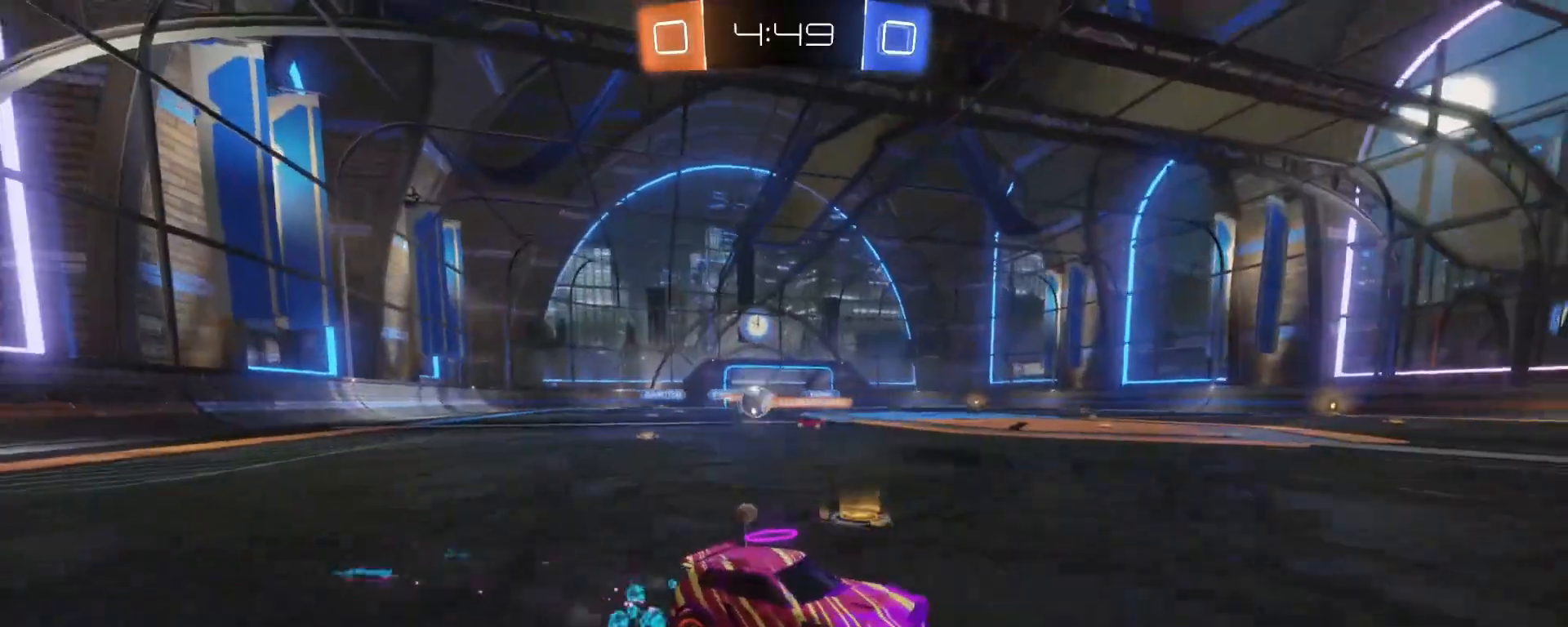
{"buttons": [], "left_stick": "right", "events": [[17, "left_stick", "center"], [133, "left_stick", "right"]]}
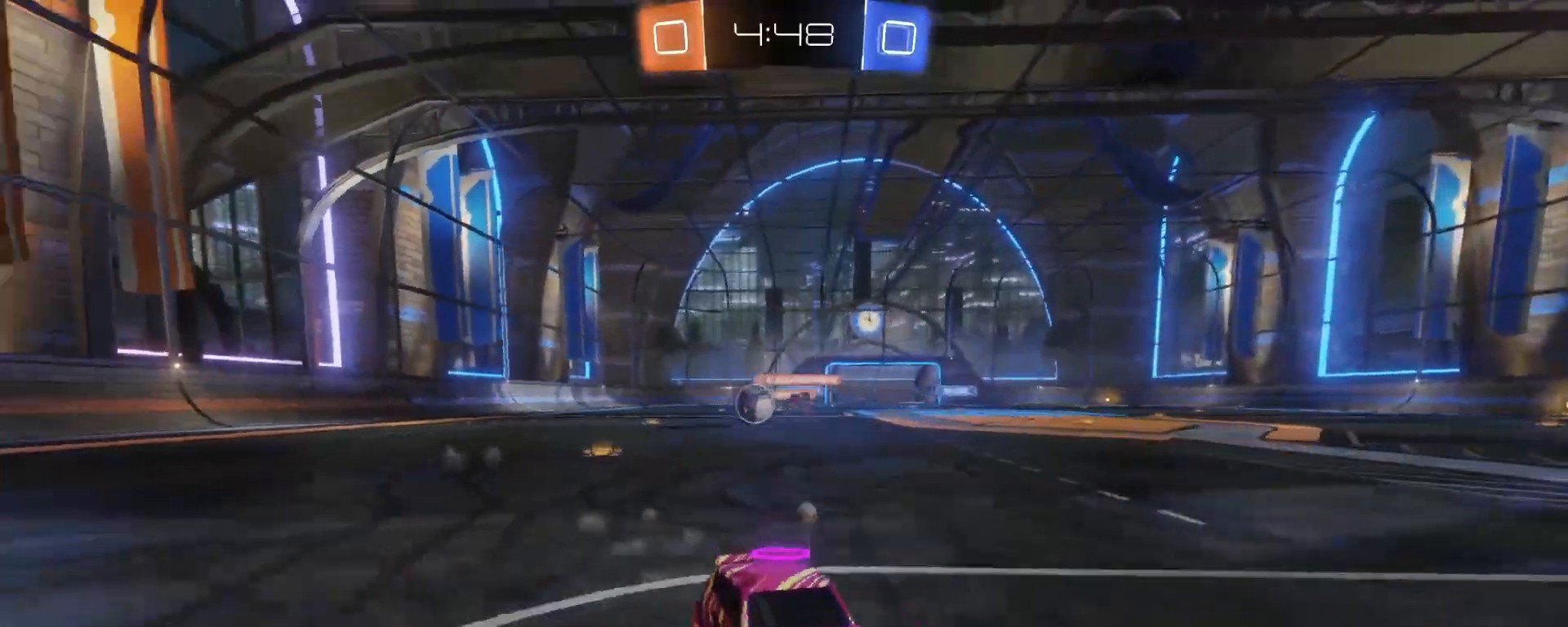
{"buttons": ["L2"], "left_stick": "up-right", "events": [[167, "left_stick", "up-right"], [367, "L2", "down"]]}
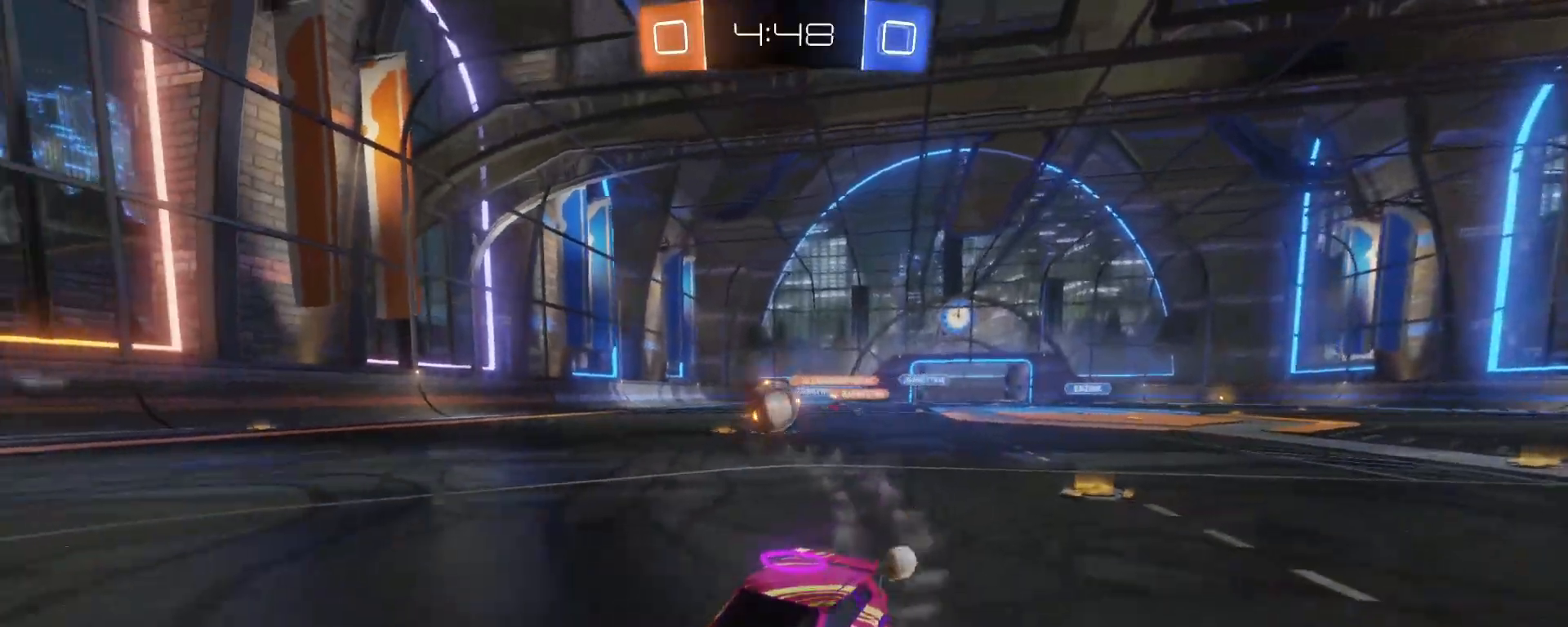
{"buttons": [], "left_stick": "right", "events": [[283, "L2", "up"], [433, "left_stick", "right"]]}
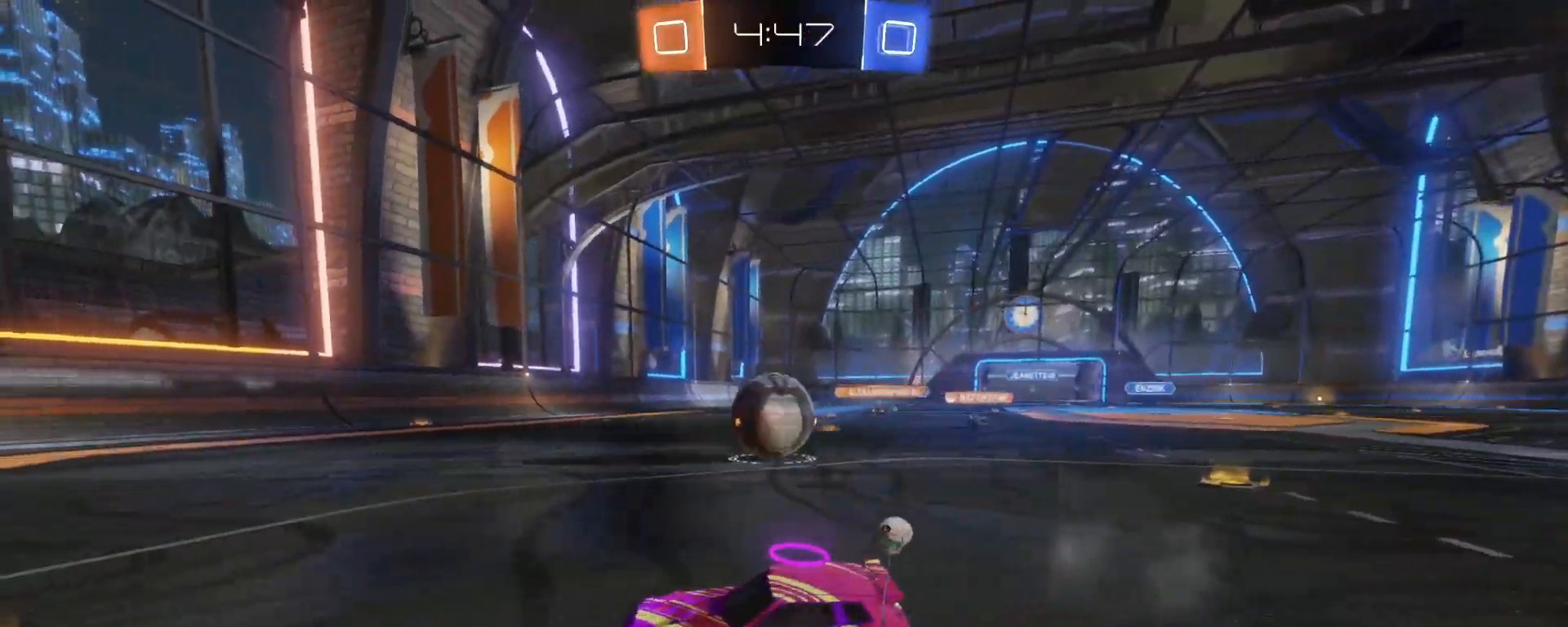
{"buttons": ["R2"], "left_stick": "center", "events": [[50, "left_stick", "center"], [100, "R2", "down"], [267, "B", "down"], [267, "left_stick", "up-right"], [433, "B", "up"], [450, "left_stick", "center"]]}
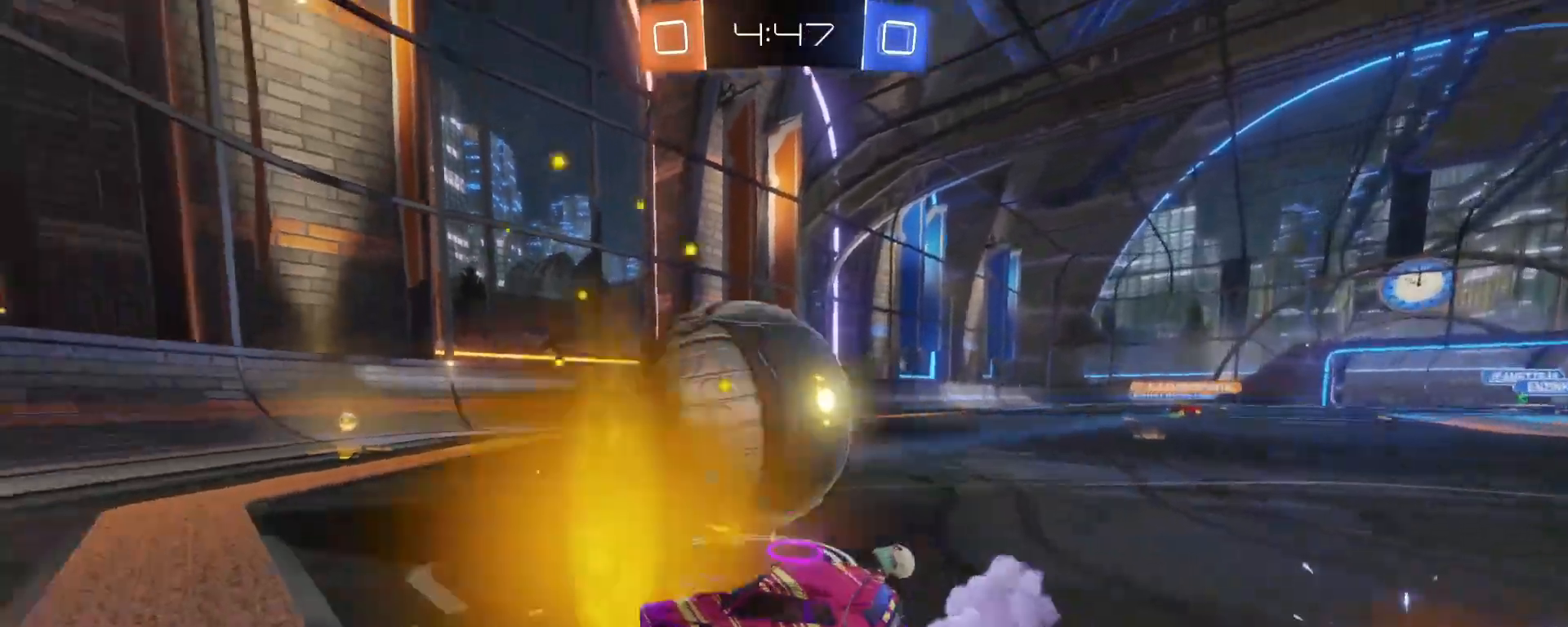
{"buttons": [], "left_stick": "center", "events": [[83, "R2", "up"], [217, "left_stick", "right"], [433, "left_stick", "center"]]}
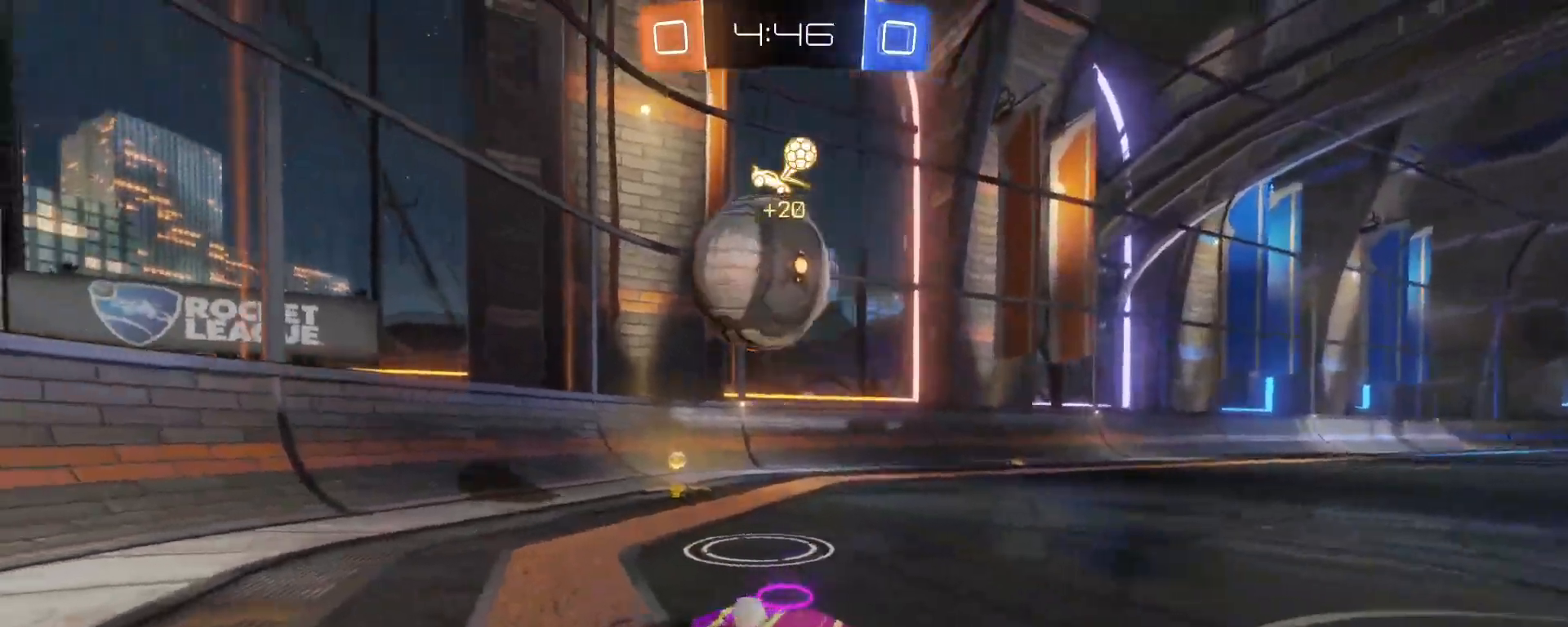
{"buttons": [], "left_stick": "right", "events": [[83, "left_stick", "left"], [250, "left_stick", "center"], [417, "left_stick", "right"]]}
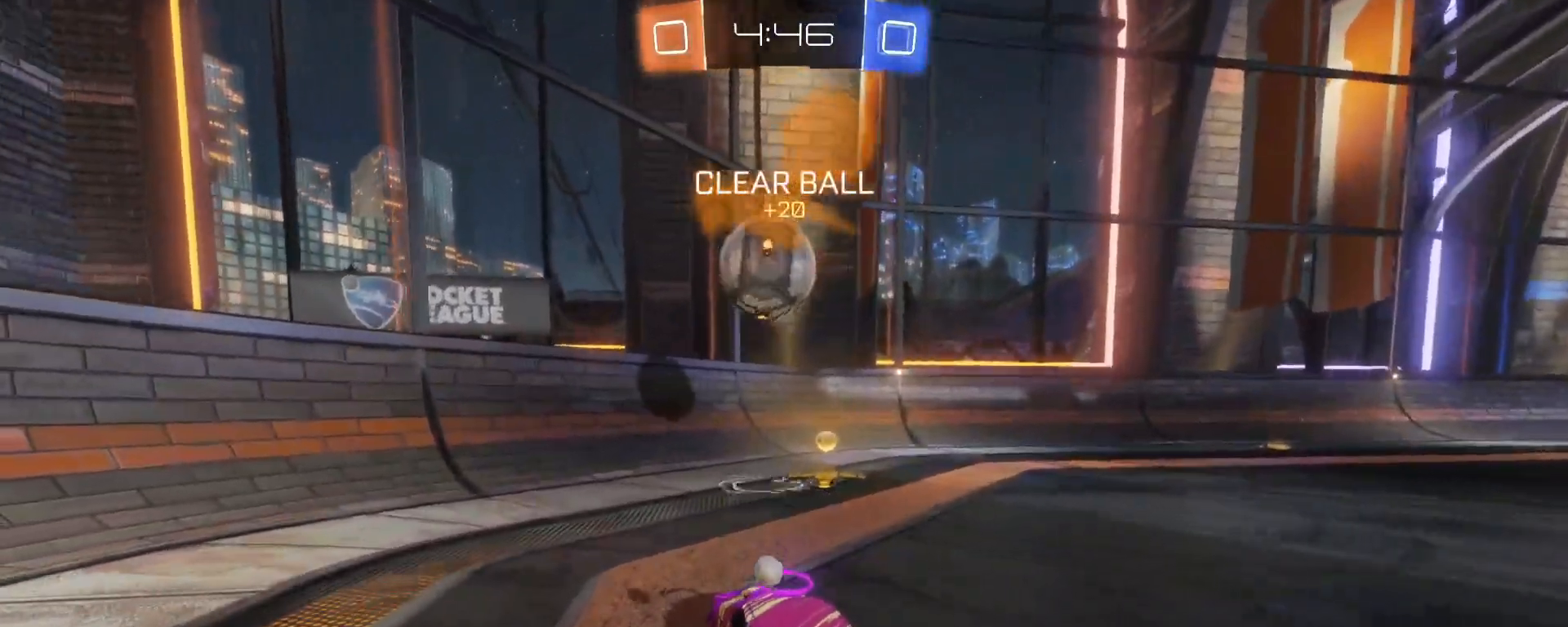
{"buttons": ["B", "R2"], "left_stick": "right", "events": [[150, "R2", "down"], [183, "left_stick", "center"], [300, "left_stick", "right"], [400, "B", "down"]]}
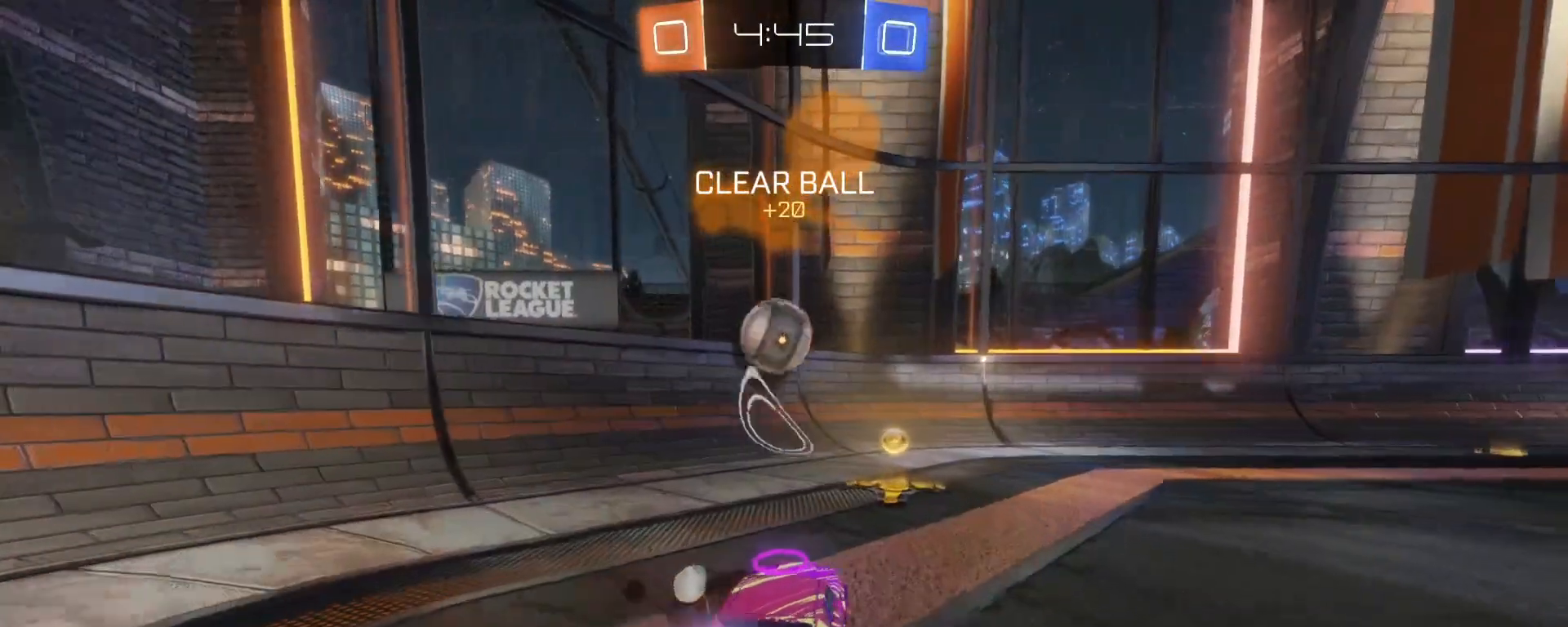
{"buttons": ["R2"], "left_stick": "center", "events": [[200, "B", "up"], [283, "left_stick", "center"]]}
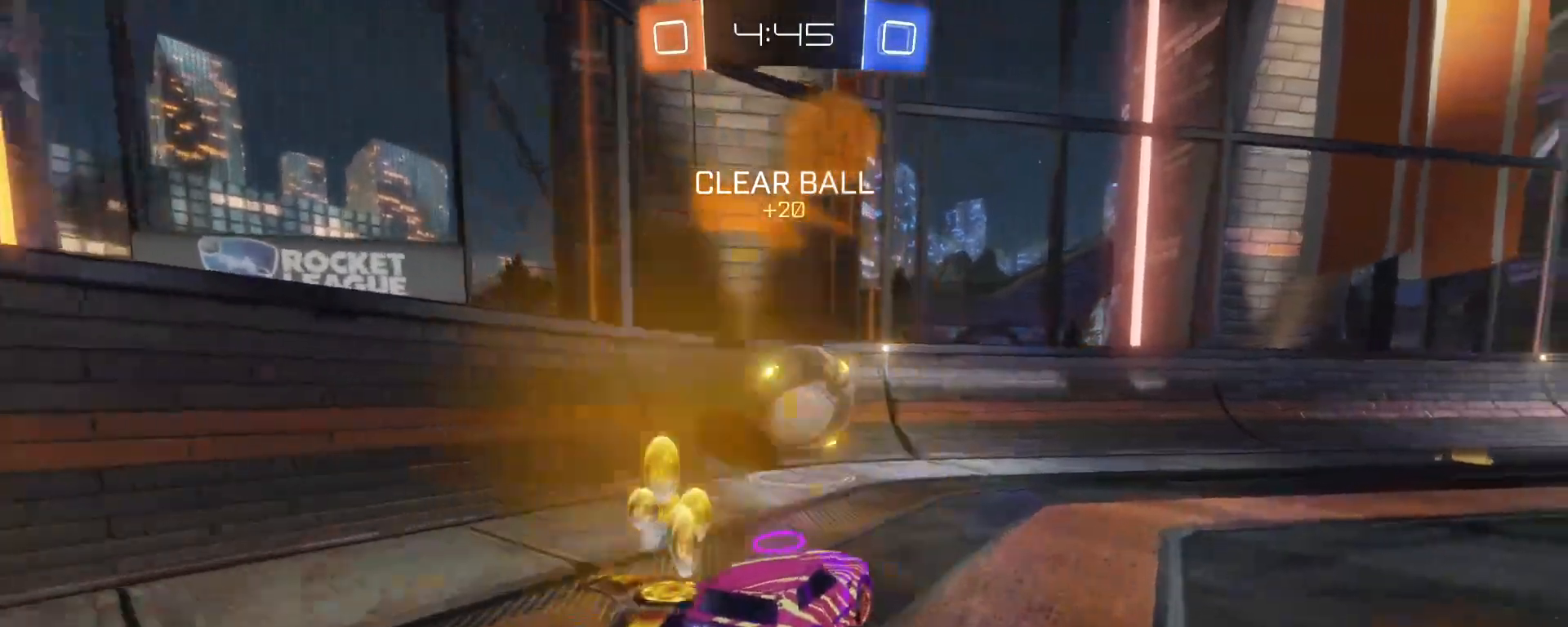
{"buttons": ["A", "L1", "R2"], "left_stick": "up", "events": [[33, "R2", "up"], [233, "A", "down"], [267, "left_stick", "up"], [283, "R2", "down"], [350, "A", "up"], [350, "L1", "down"], [483, "A", "down"]]}
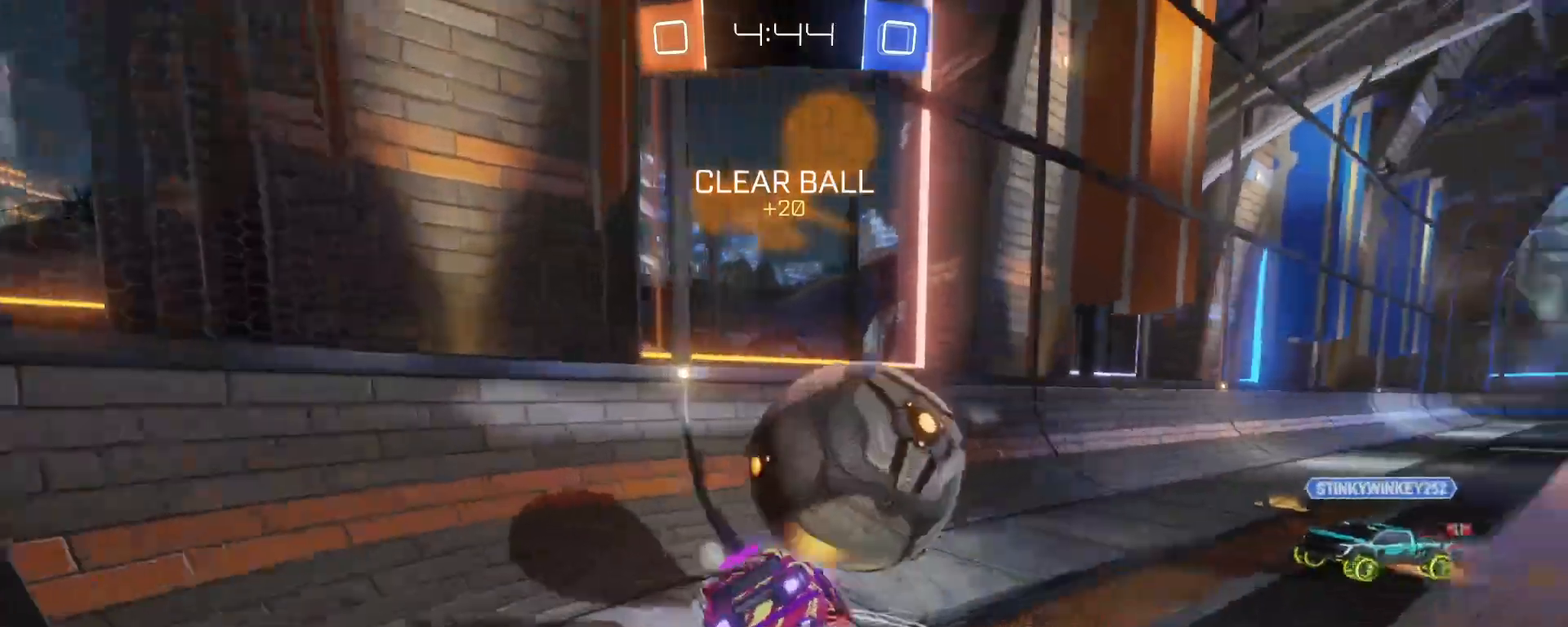
{"buttons": ["R2"], "left_stick": "up-right", "events": [[17, "L1", "up"], [33, "A", "up"], [50, "left_stick", "up-right"]]}
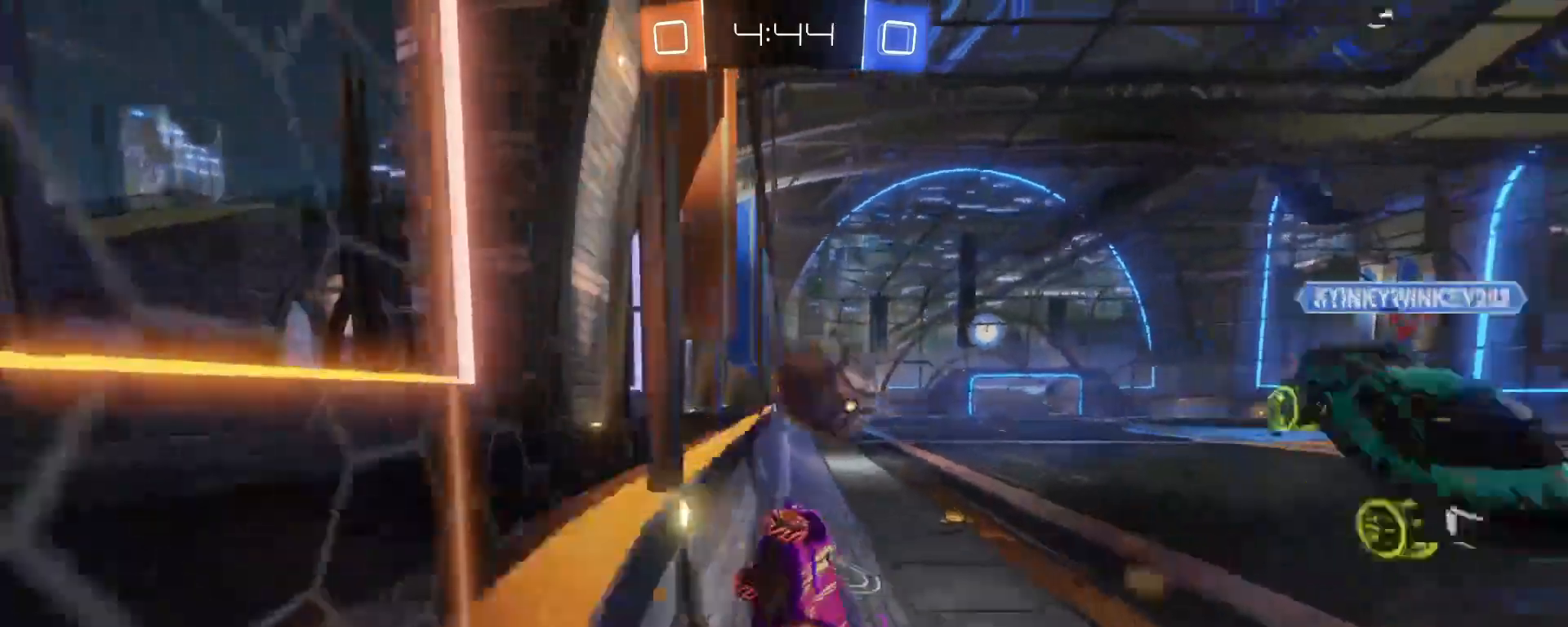
{"buttons": ["B", "R2"], "left_stick": "up-right", "events": [[100, "B", "down"]]}
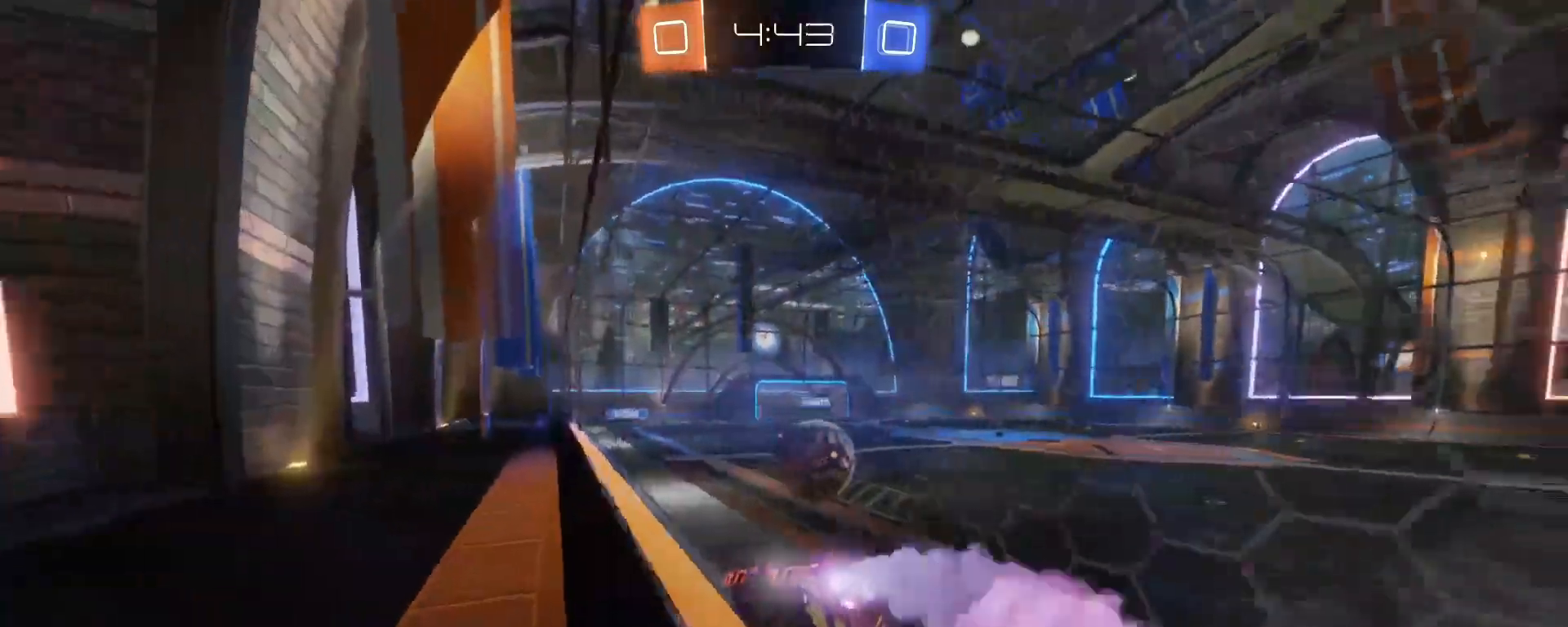
{"buttons": ["B", "R2"], "left_stick": "left", "events": [[500, "left_stick", "left"]]}
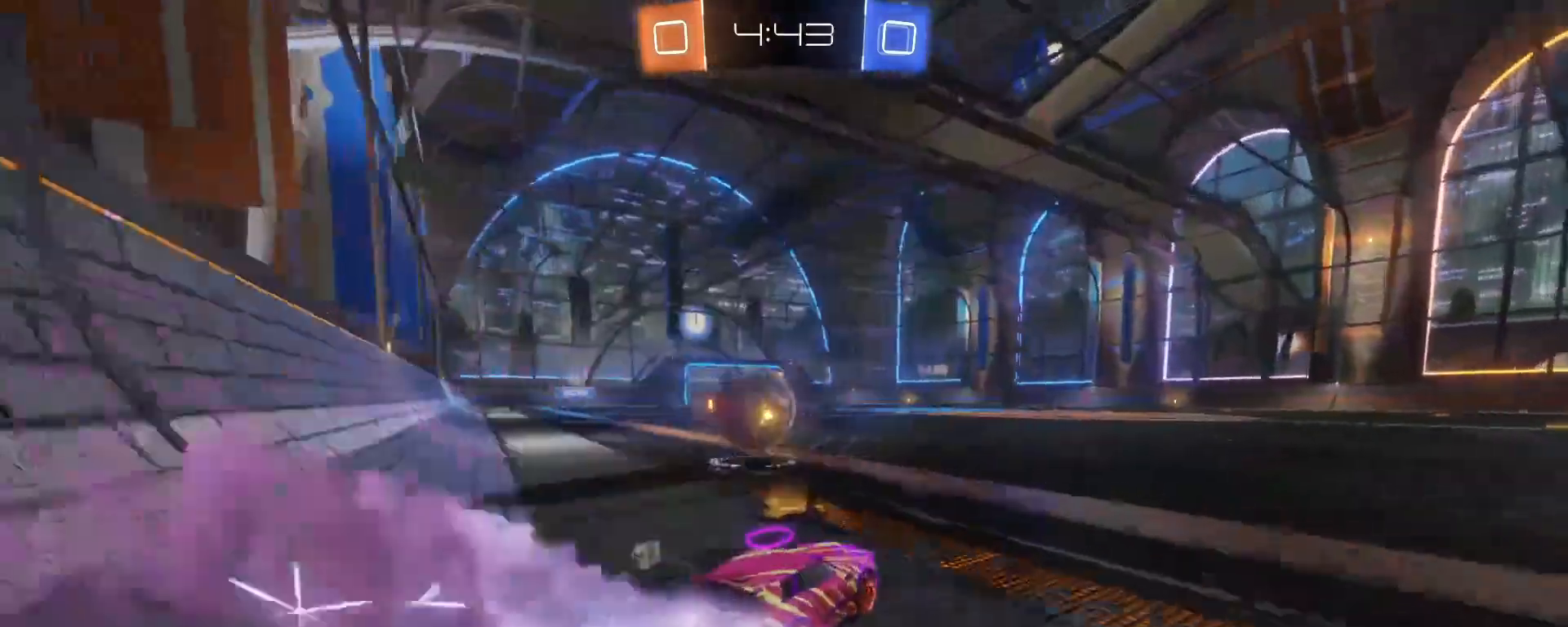
{"buttons": [], "left_stick": "left", "events": [[167, "B", "up"], [233, "R2", "up"]]}
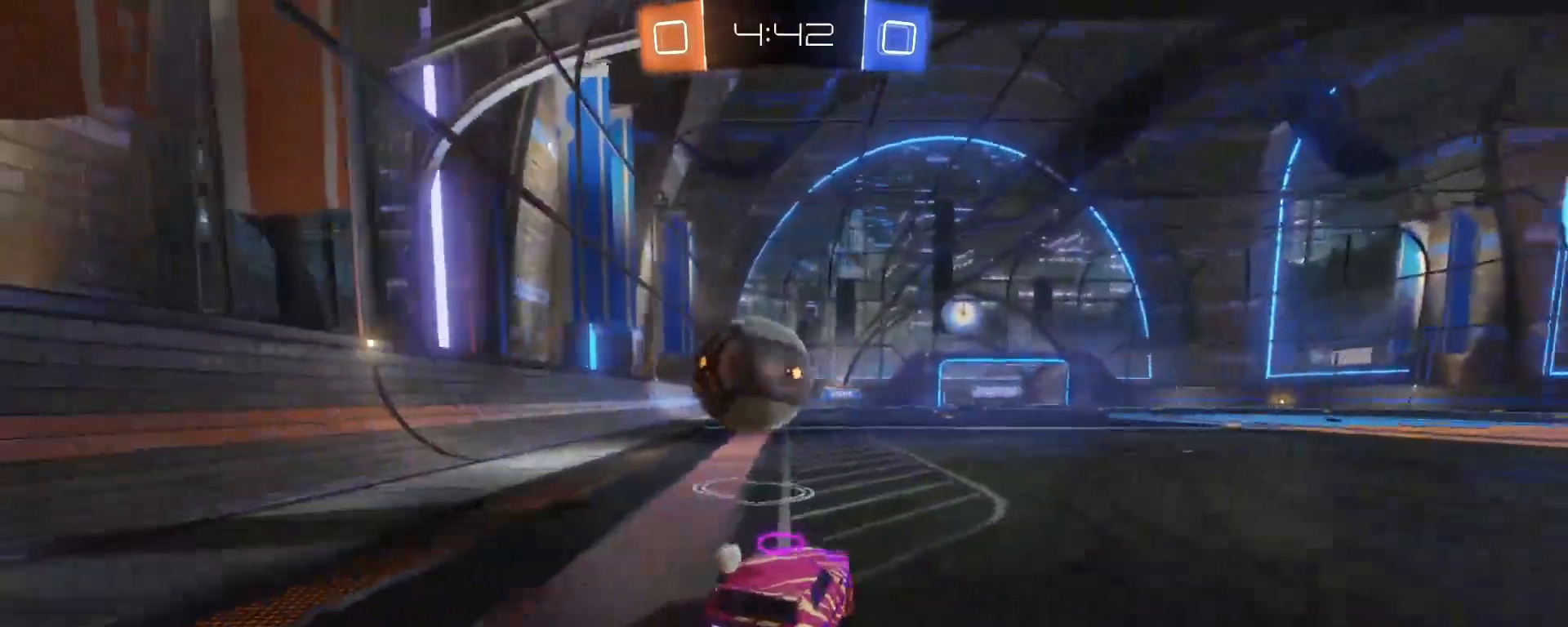
{"buttons": ["B", "R2"], "left_stick": "up-right", "events": [[50, "left_stick", "down-left"], [150, "left_stick", "center"], [250, "left_stick", "right"], [300, "R2", "down"], [317, "left_stick", "up-right"], [367, "B", "down"]]}
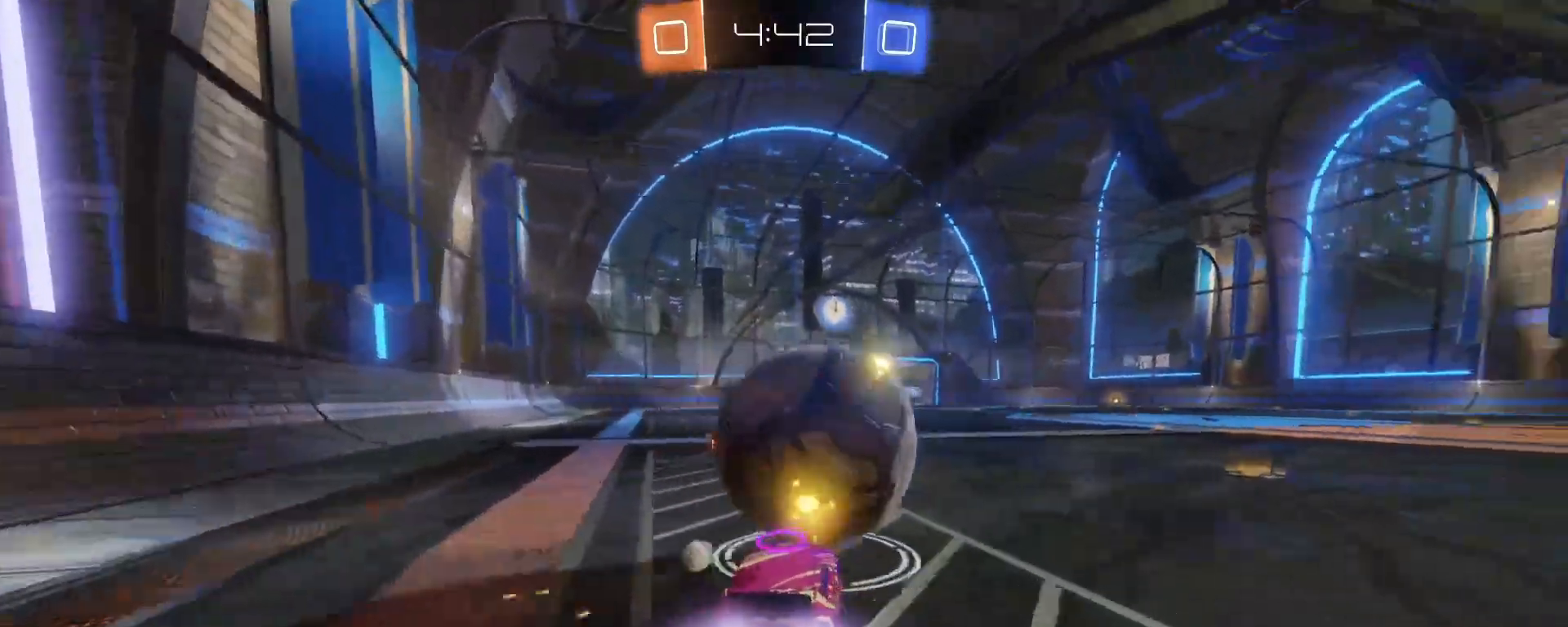
{"buttons": ["R2"], "left_stick": "center", "events": [[67, "left_stick", "center"], [233, "left_stick", "left"], [433, "left_stick", "center"], [483, "B", "up"]]}
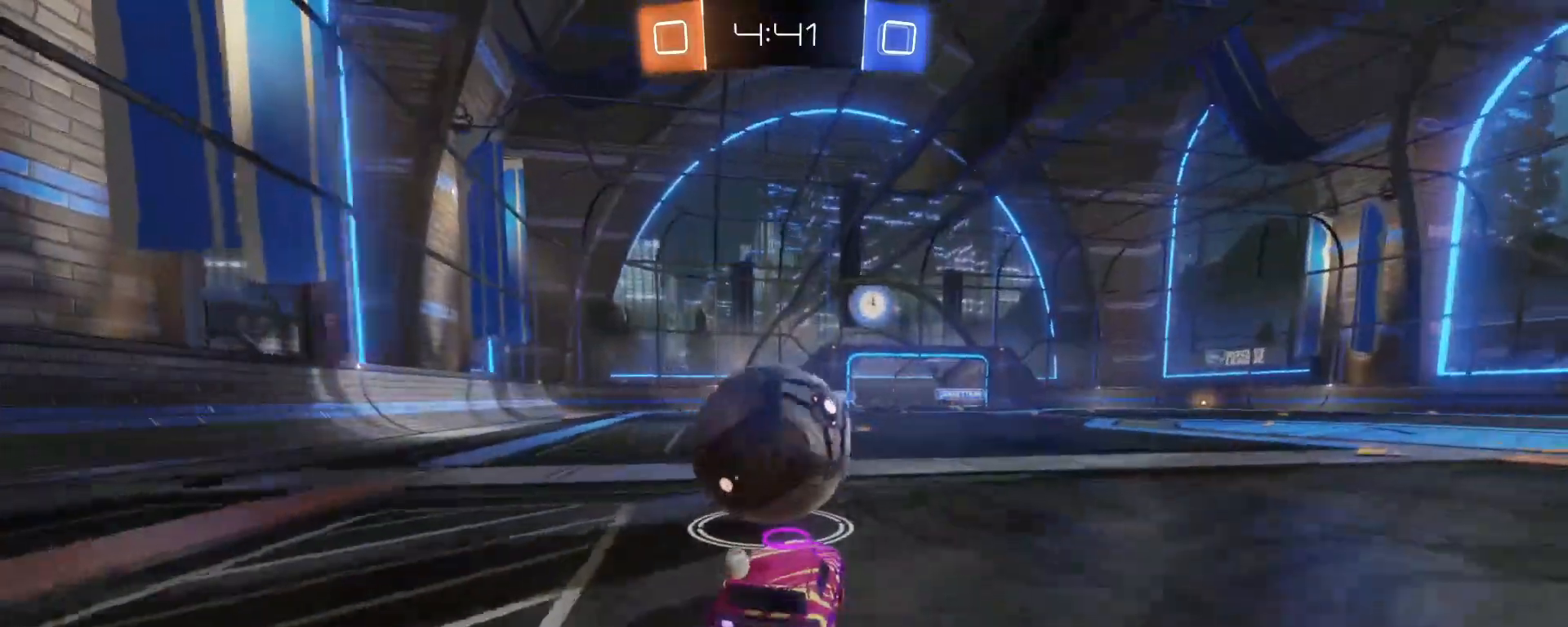
{"buttons": ["R2"], "left_stick": "up", "events": [[333, "left_stick", "up"], [400, "A", "down"], [500, "A", "up"]]}
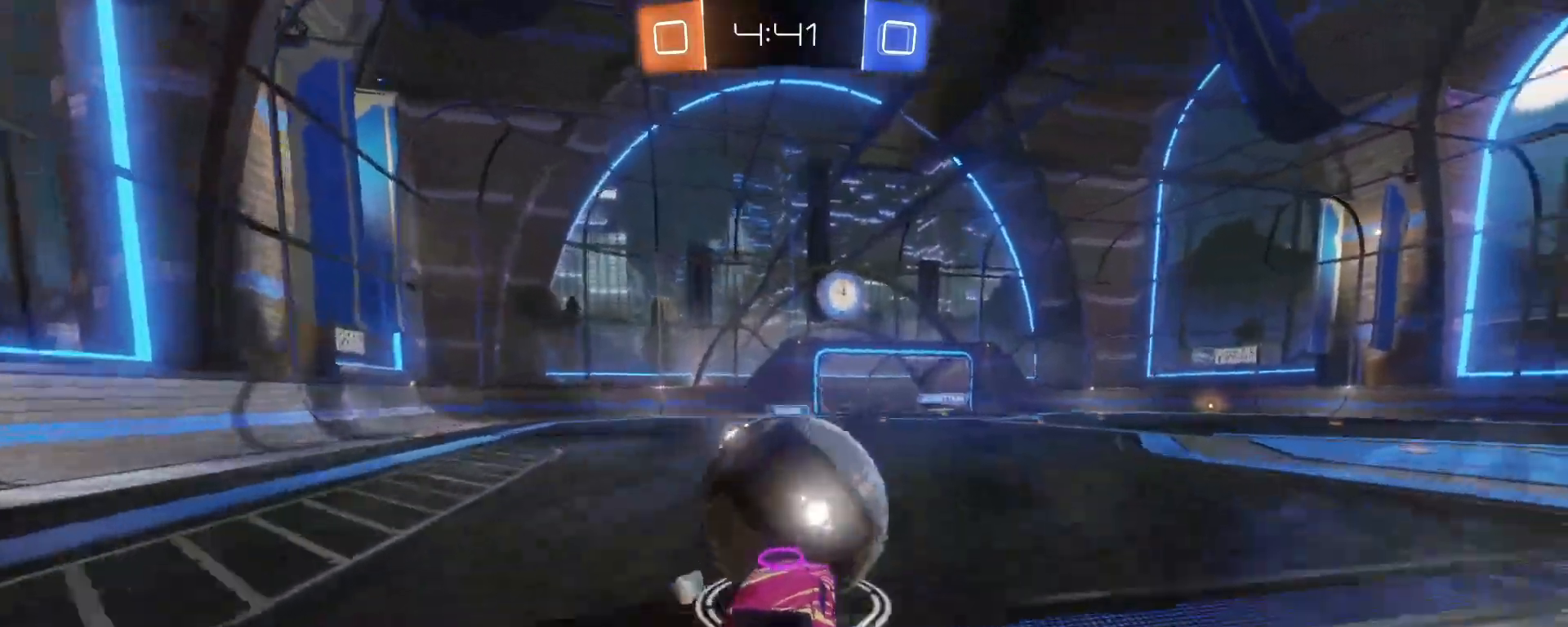
{"buttons": ["R2"], "left_stick": "center", "events": [[467, "left_stick", "center"]]}
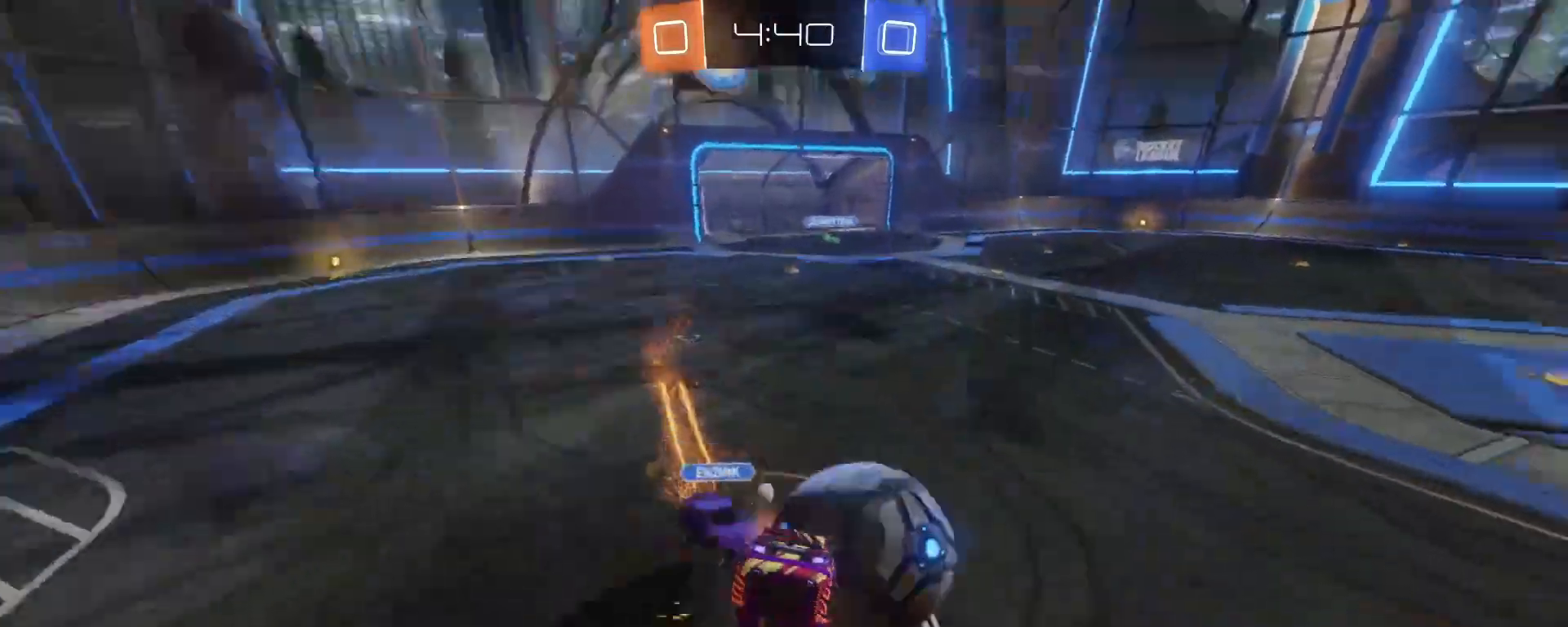
{"buttons": ["R2"], "left_stick": "down", "events": [[33, "A", "down"], [33, "left_stick", "down"], [117, "A", "up"], [183, "A", "down"], [283, "A", "up"]]}